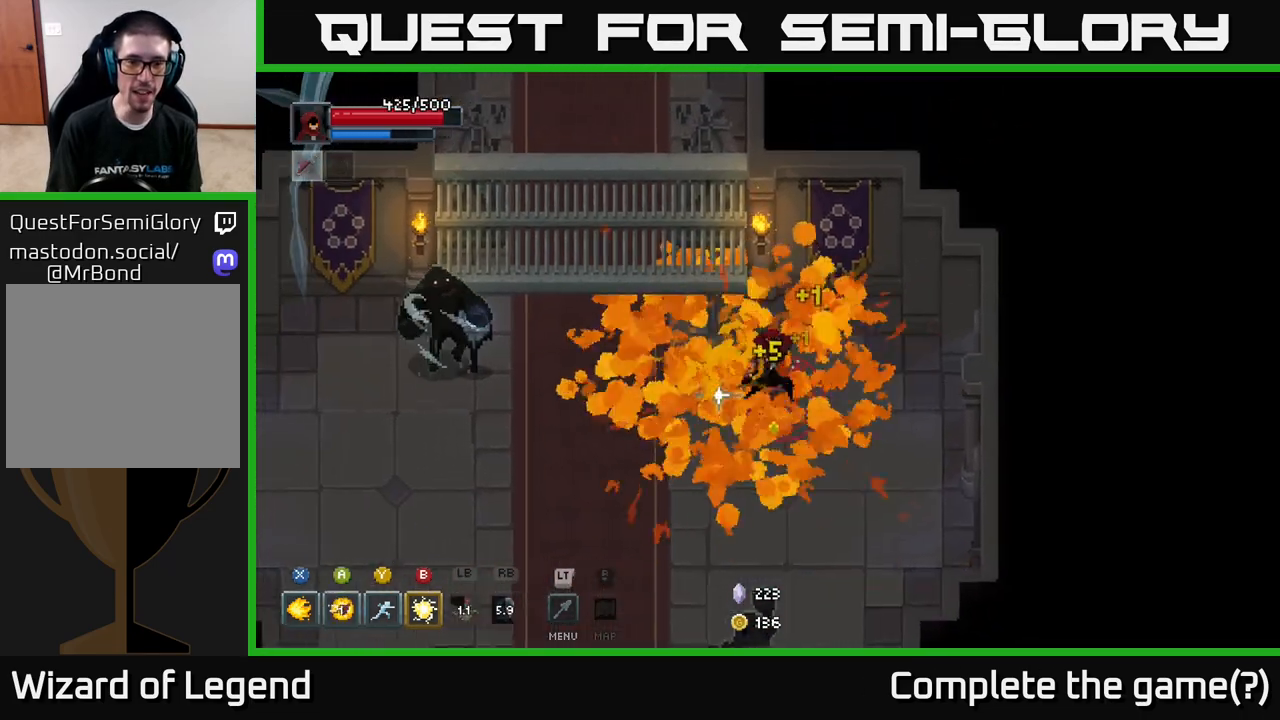
Gameplay with a controller (Xbox layout); each line is a JSON object with the inputs held at the frame after it. "events" lists button and stick changes between this image and that frame as [ms after this image, input, new state], when the widget could be followed in between.
{"buttons": ["X"], "left_stick": "left", "right_stick": "center", "events": [[17, "left_stick", "down-left"], [200, "left_stick", "left"], [350, "X", "down"]]}
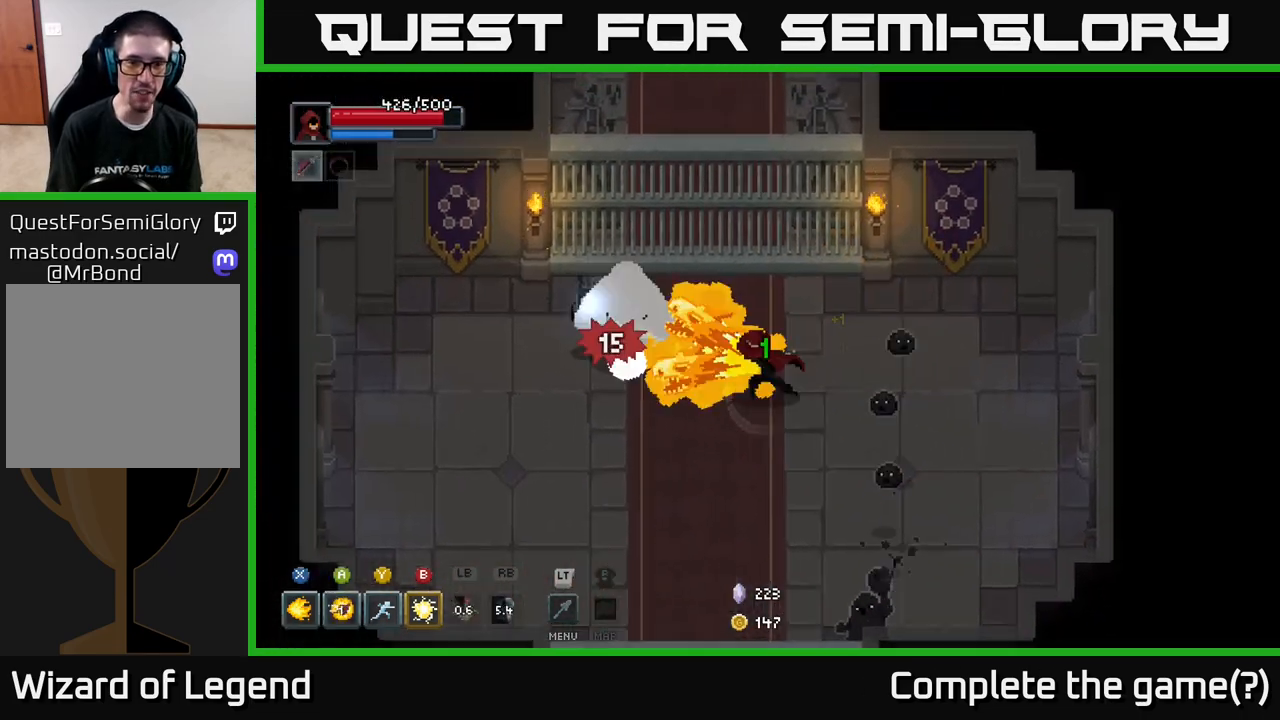
{"buttons": [], "left_stick": "down-left", "right_stick": "center", "events": [[150, "left_stick", "center"], [283, "left_stick", "left"], [317, "X", "up"], [433, "A", "down"], [467, "left_stick", "down-left"], [500, "A", "up"]]}
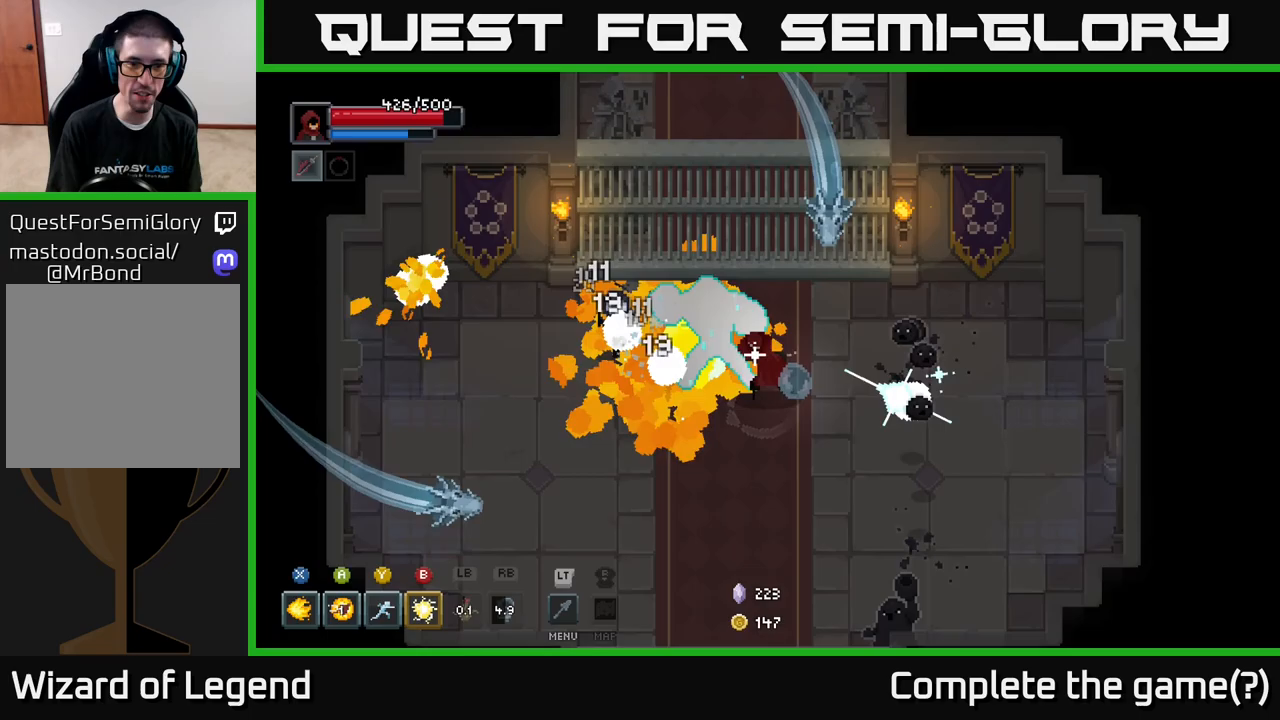
{"buttons": ["A"], "left_stick": "down-left", "right_stick": "center", "events": [[67, "A", "down"], [150, "A", "up"], [200, "A", "down"], [267, "A", "up"], [317, "A", "down"], [417, "A", "up"], [467, "A", "down"]]}
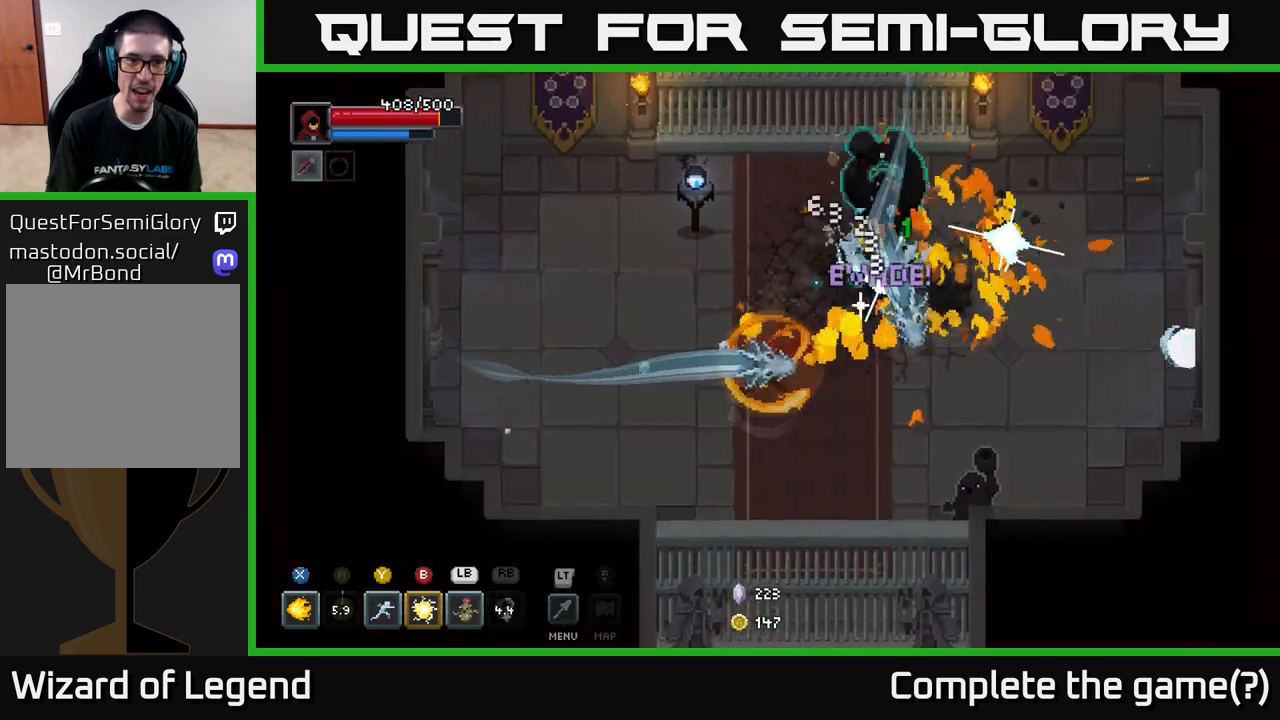
{"buttons": ["X"], "left_stick": "up", "right_stick": "center", "events": [[67, "A", "up"], [133, "A", "down"], [133, "left_stick", "left"], [233, "A", "up"], [267, "left_stick", "up"], [367, "X", "down"]]}
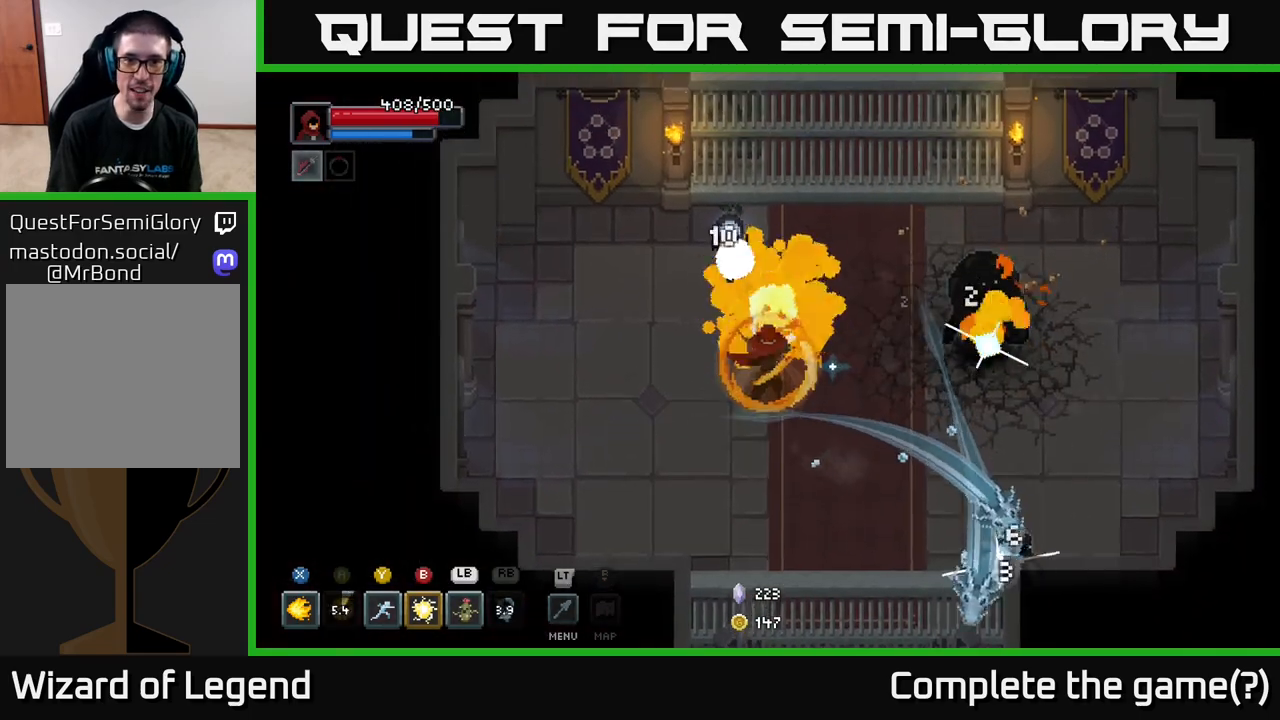
{"buttons": ["X"], "left_stick": "up-right", "right_stick": "center", "events": [[100, "left_stick", "up-right"]]}
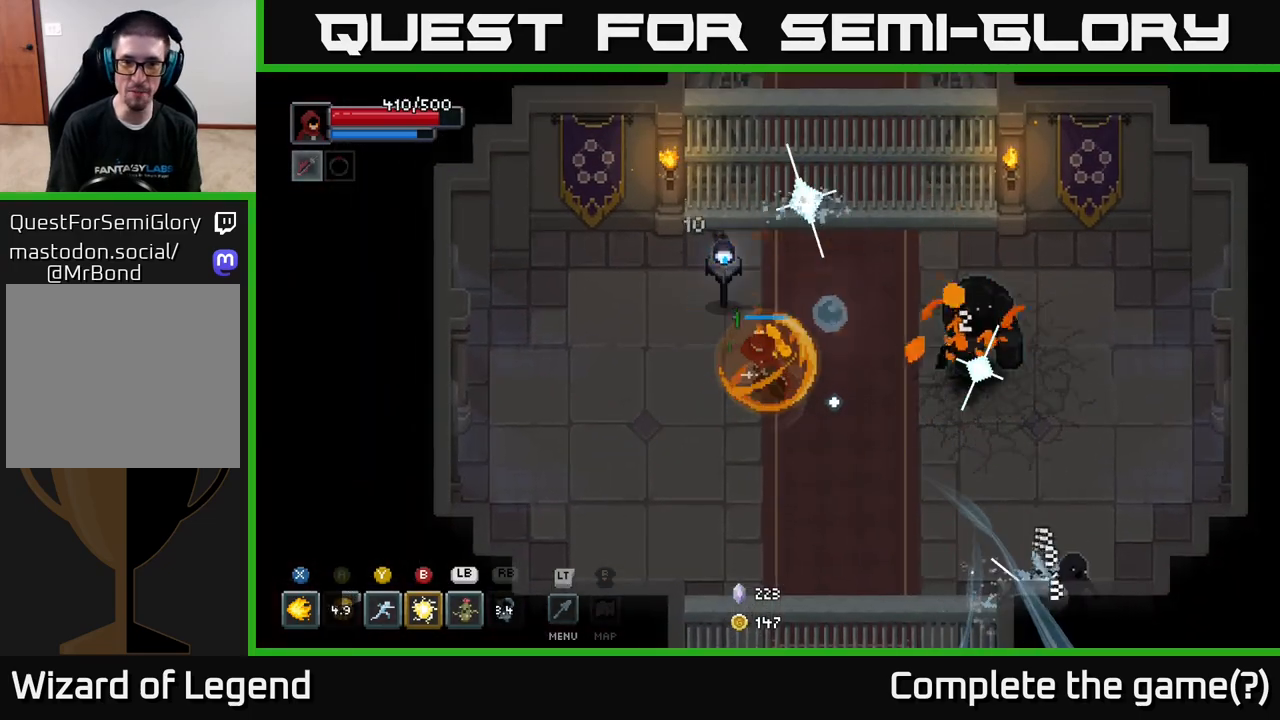
{"buttons": ["X"], "left_stick": "right", "right_stick": "center", "events": [[133, "left_stick", "right"], [283, "X", "up"], [300, "left_stick", "center"], [400, "left_stick", "right"], [500, "X", "down"]]}
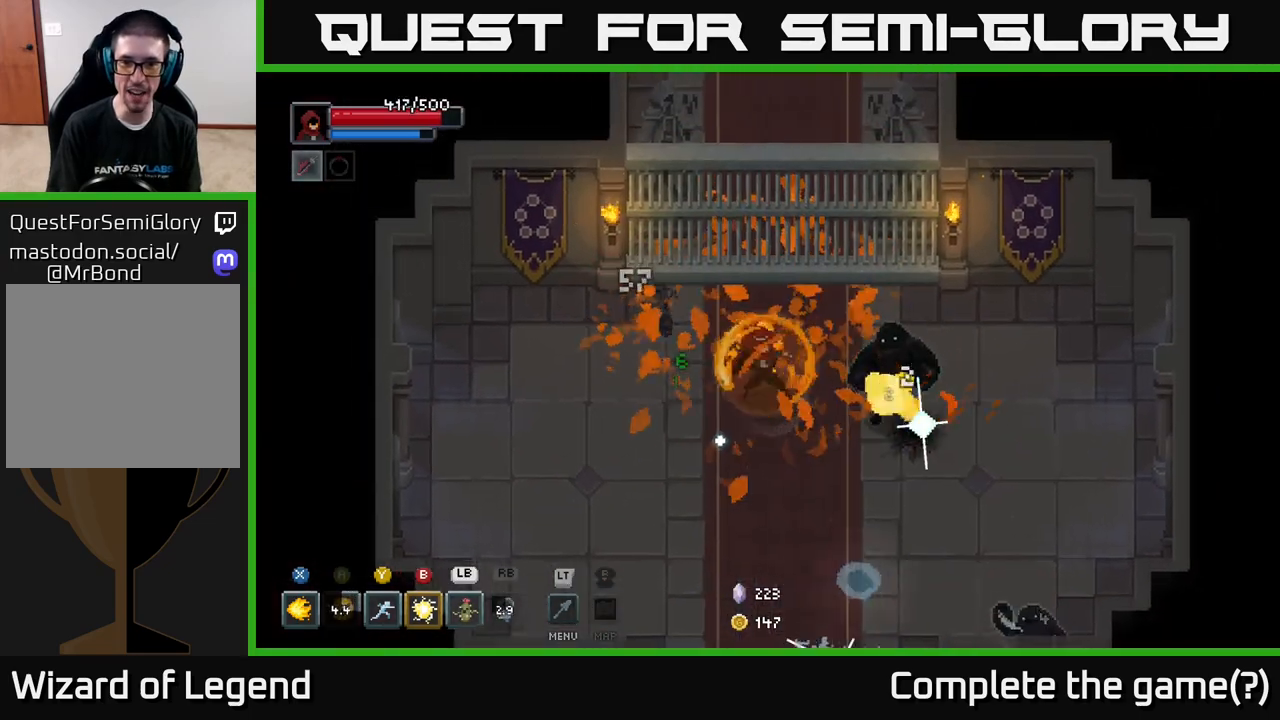
{"buttons": ["A"], "left_stick": "down-right", "right_stick": "center", "events": [[100, "left_stick", "down-right"], [283, "X", "up"], [300, "left_stick", "down-left"], [350, "A", "down"], [350, "left_stick", "down-right"], [450, "A", "up"], [500, "A", "down"]]}
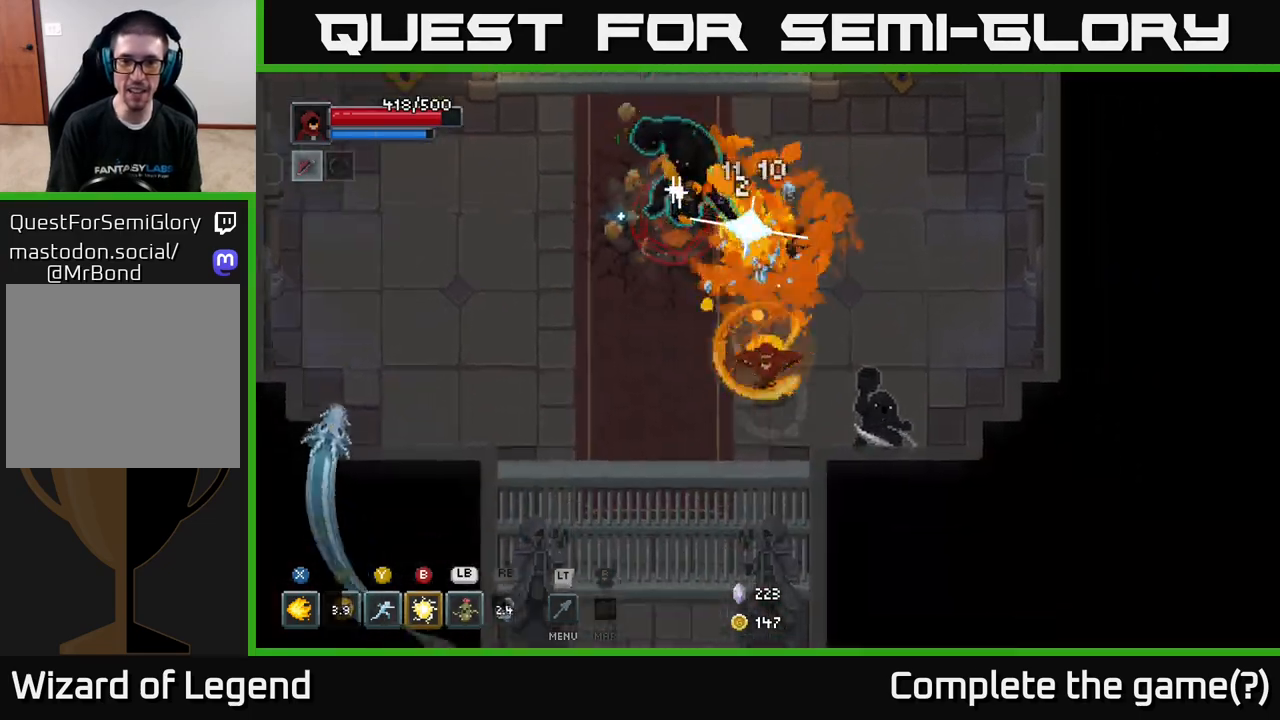
{"buttons": [], "left_stick": "right", "right_stick": "center", "events": [[83, "A", "up"], [150, "left_stick", "right"], [333, "X", "down"], [433, "X", "up"]]}
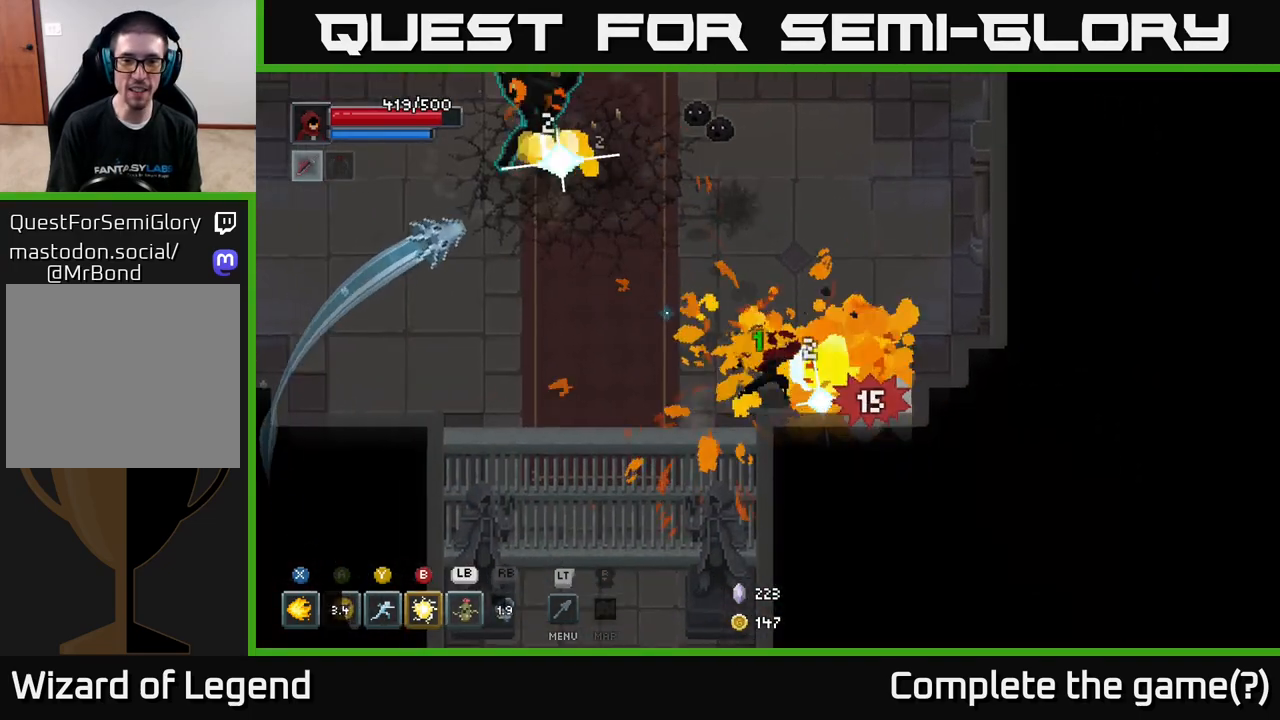
{"buttons": ["X"], "left_stick": "right", "right_stick": "center", "events": [[33, "X", "down"], [100, "X", "up"], [167, "X", "down"]]}
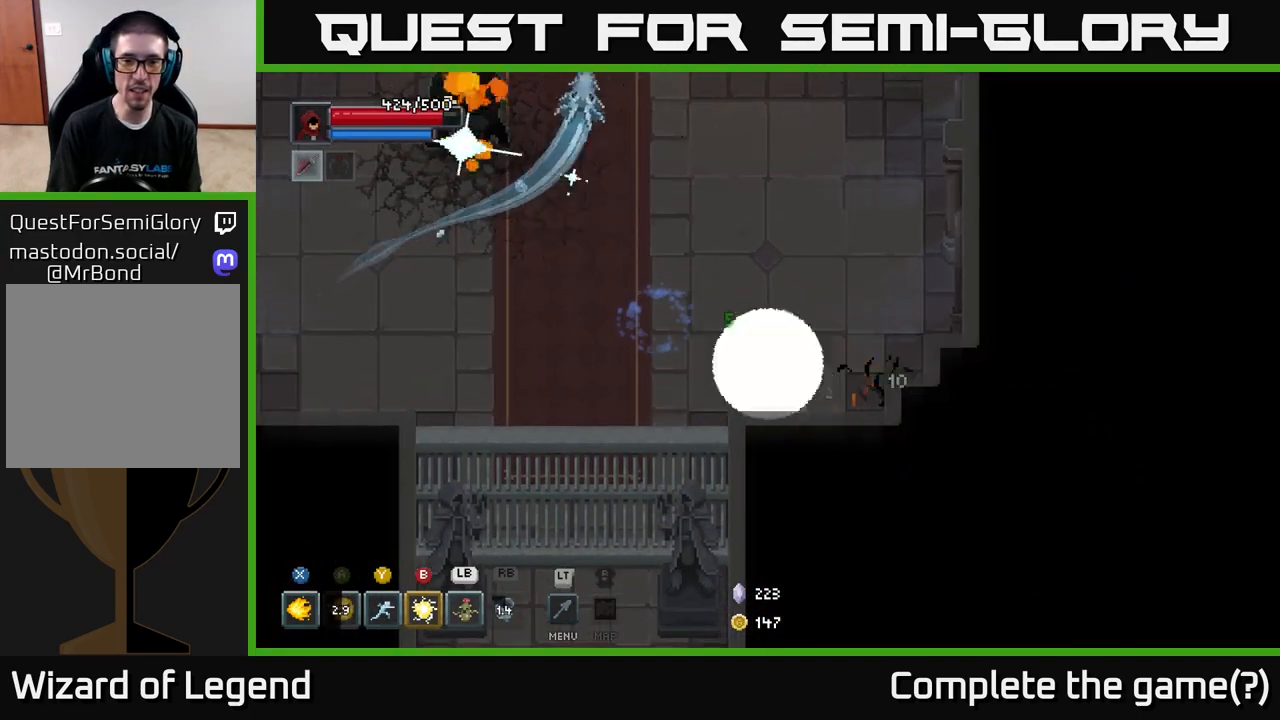
{"buttons": [], "left_stick": "up-left", "right_stick": "center", "events": [[317, "X", "up"], [350, "left_stick", "up-left"]]}
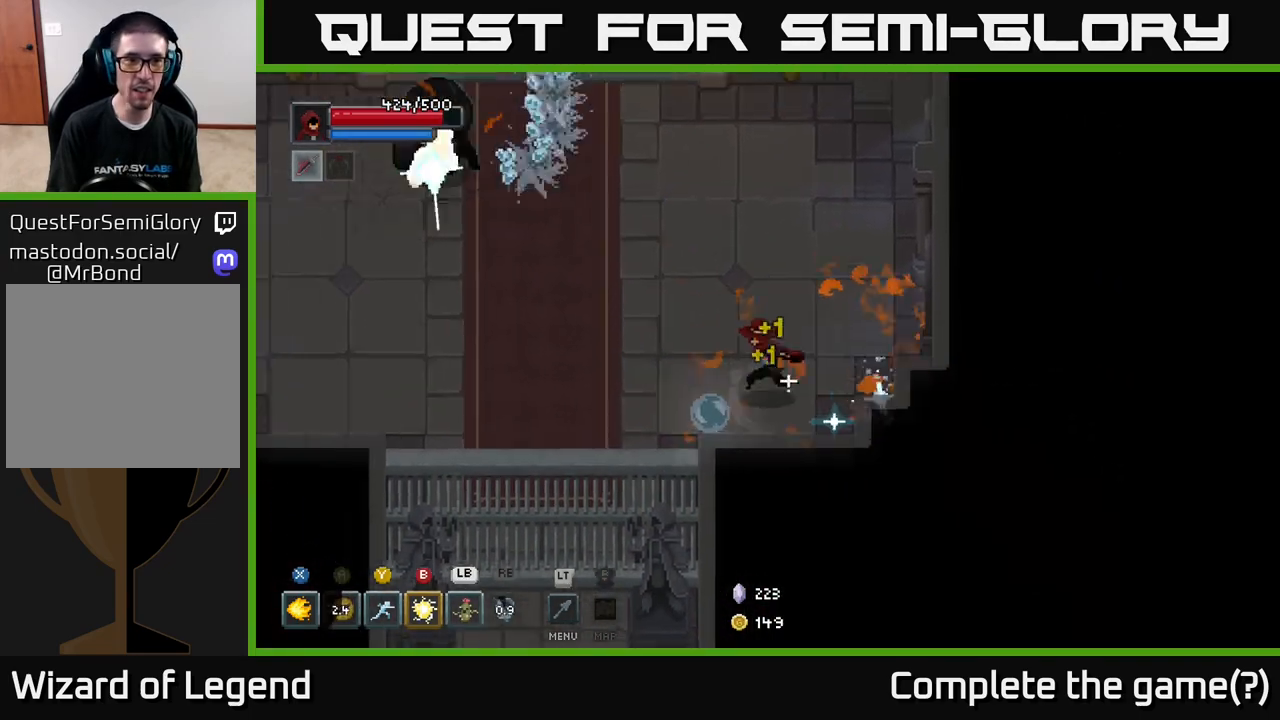
{"buttons": [], "left_stick": "up-left", "right_stick": "center", "events": [[100, "B", "down"], [200, "B", "up"]]}
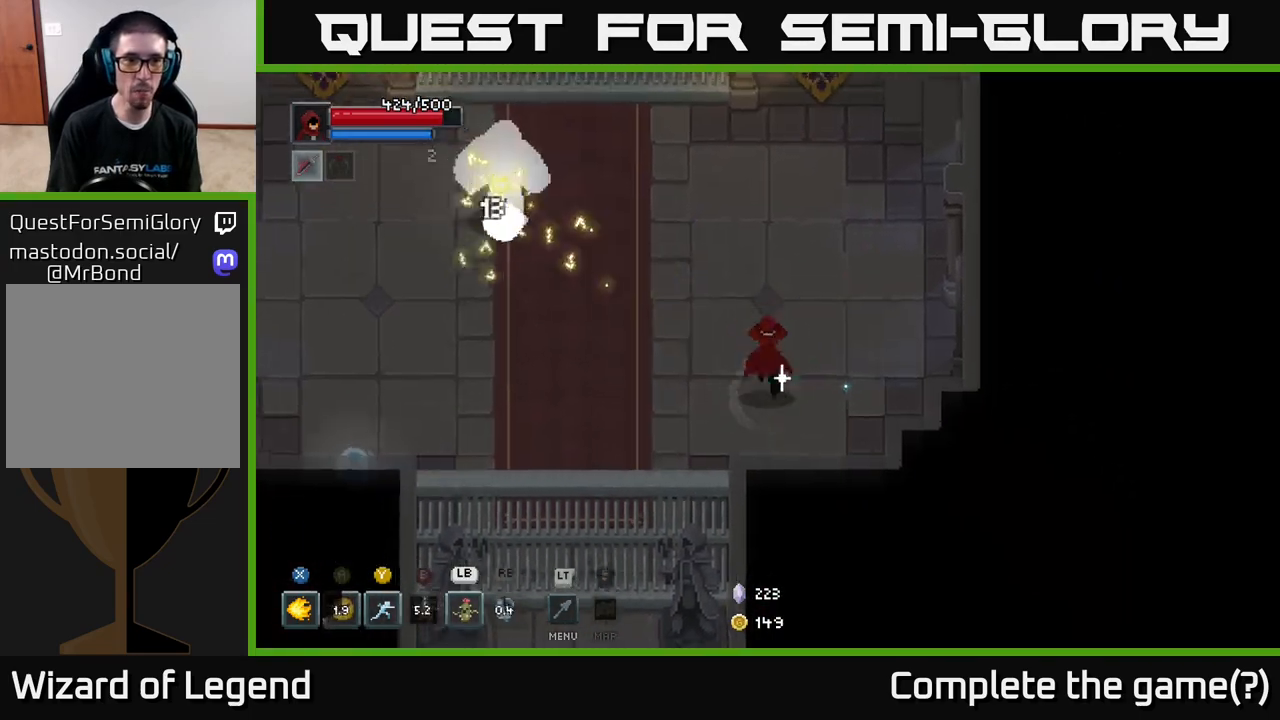
{"buttons": [], "left_stick": "right", "right_stick": "center", "events": [[100, "left_stick", "up"], [433, "left_stick", "right"]]}
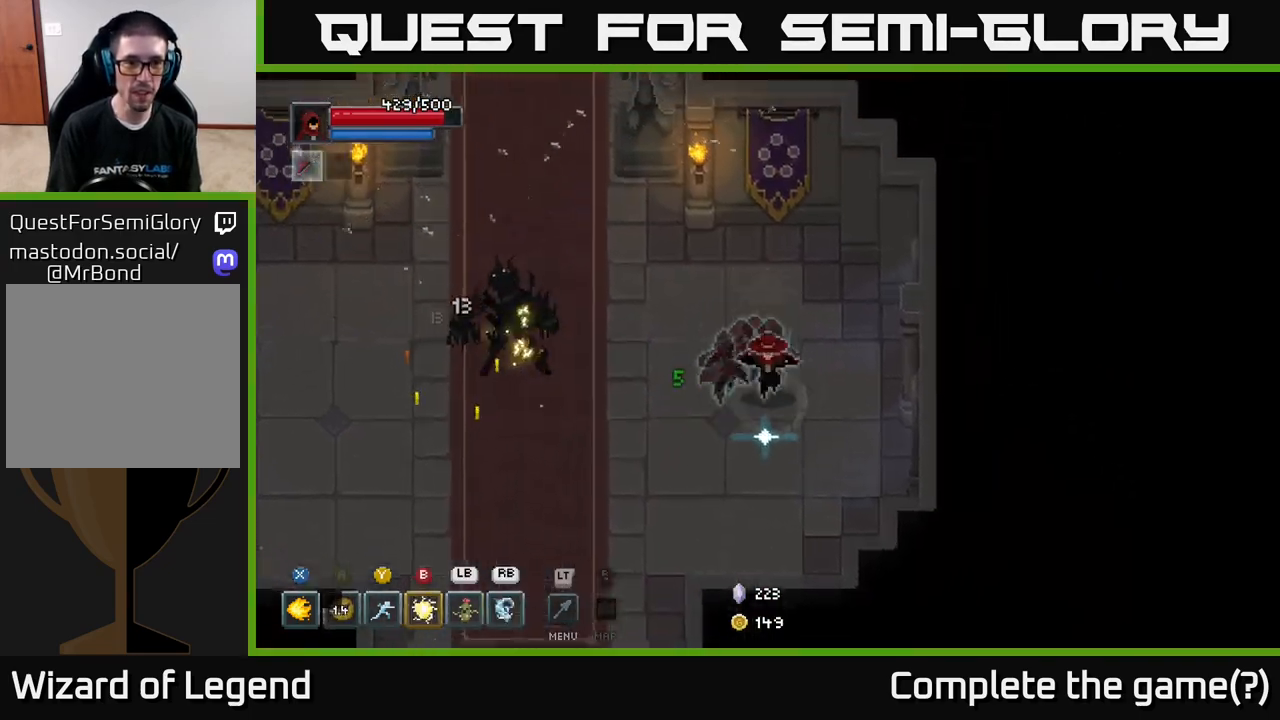
{"buttons": [], "left_stick": "up-left", "right_stick": "center", "events": [[33, "left_stick", "down"], [183, "left_stick", "left"], [283, "left_stick", "up-left"]]}
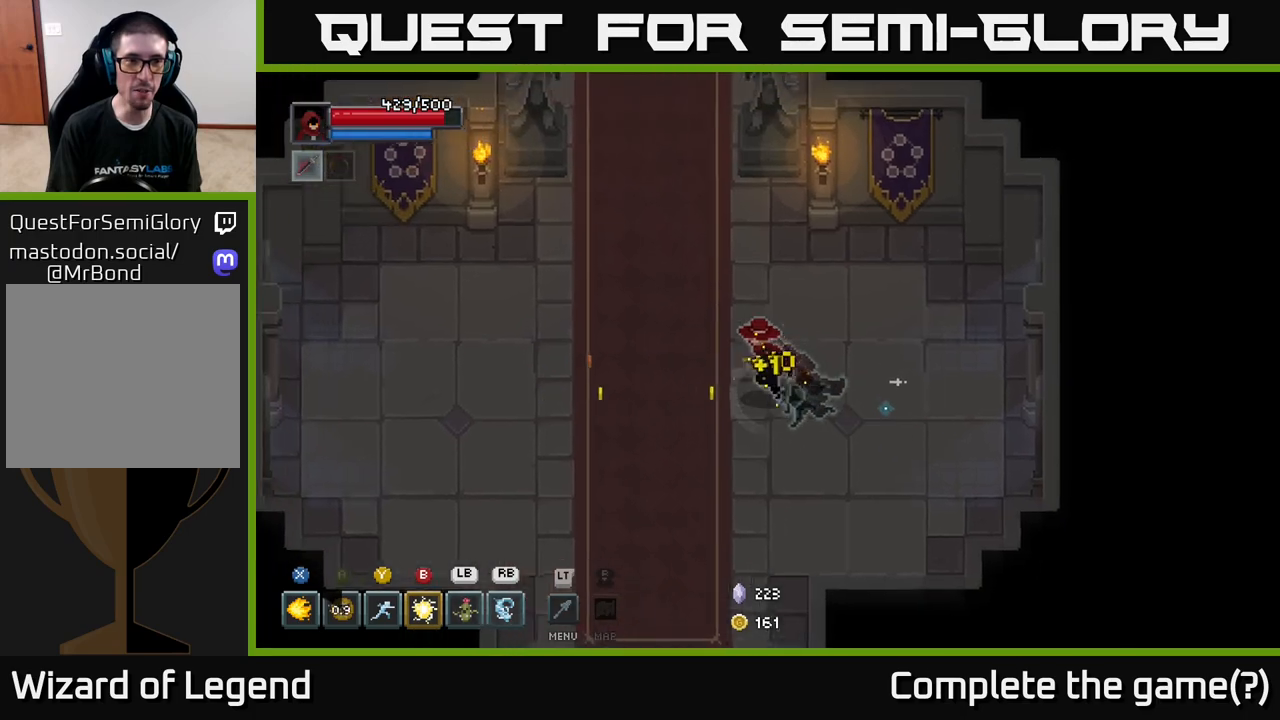
{"buttons": [], "left_stick": "up", "right_stick": "center", "events": [[350, "left_stick", "up"]]}
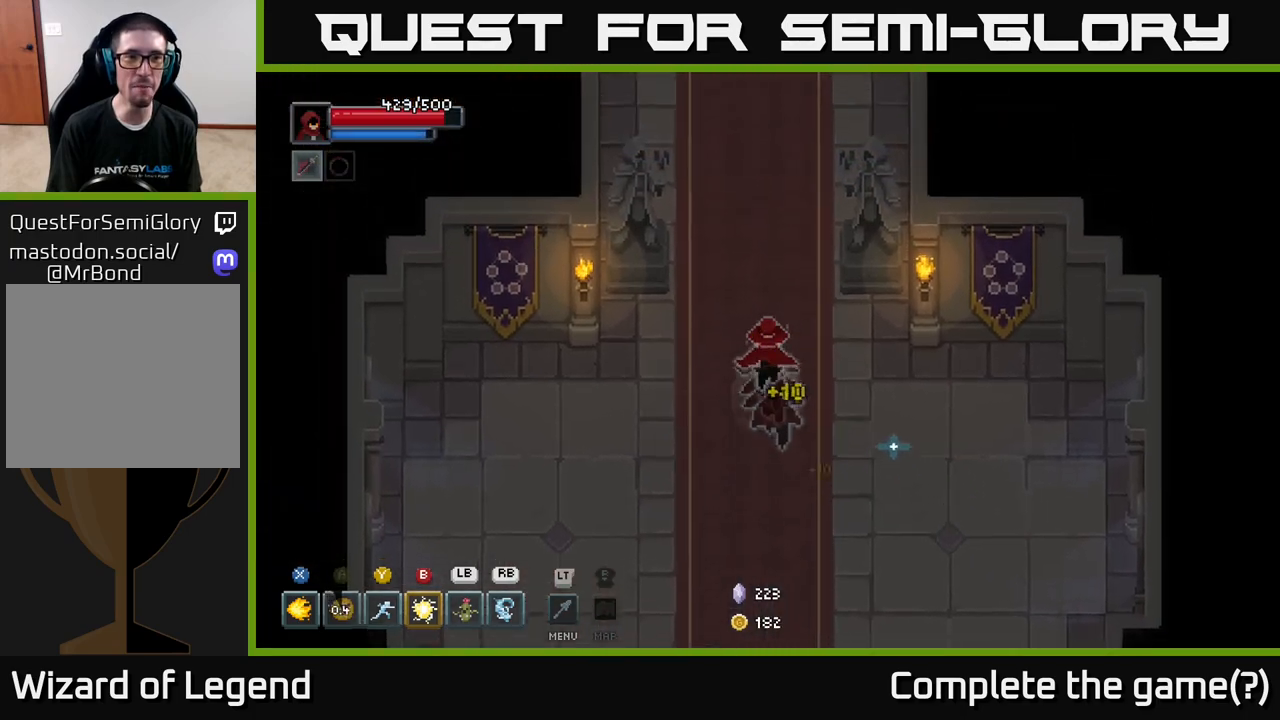
{"buttons": [], "left_stick": "up", "right_stick": "center", "events": []}
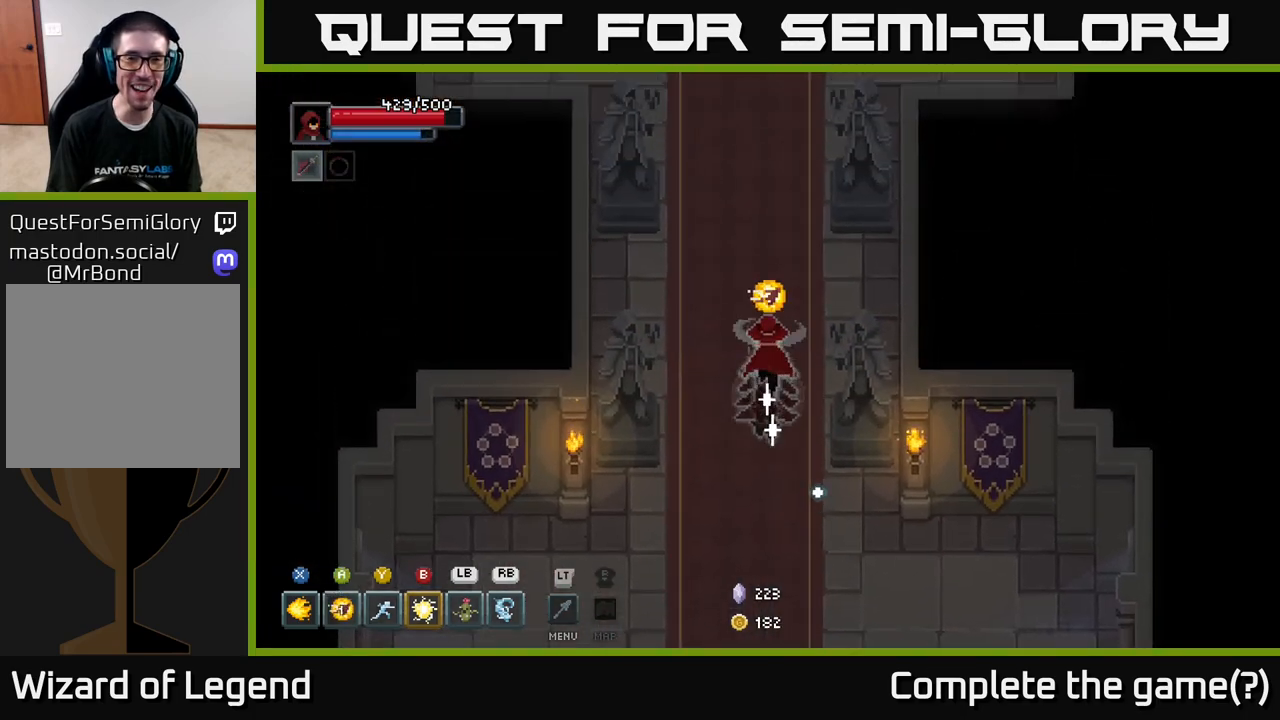
{"buttons": [], "left_stick": "up", "right_stick": "center", "events": []}
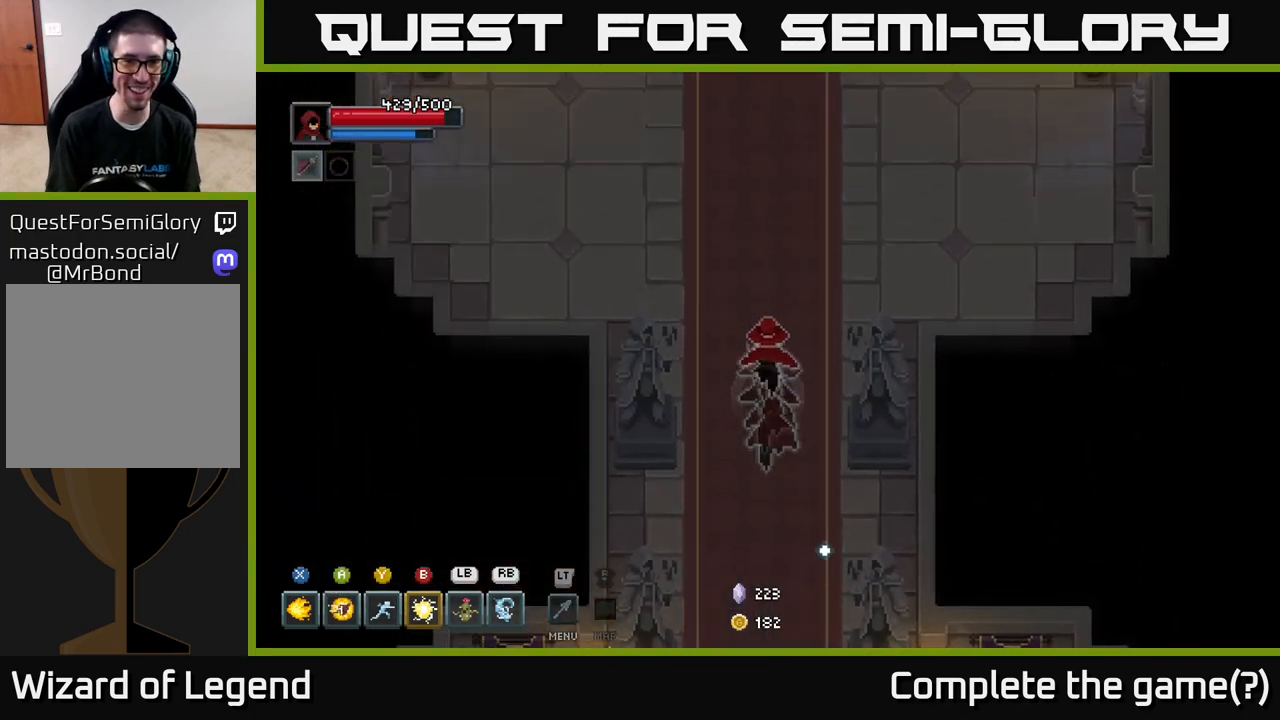
{"buttons": [], "left_stick": "up-right", "right_stick": "center", "events": [[250, "left_stick", "up-right"]]}
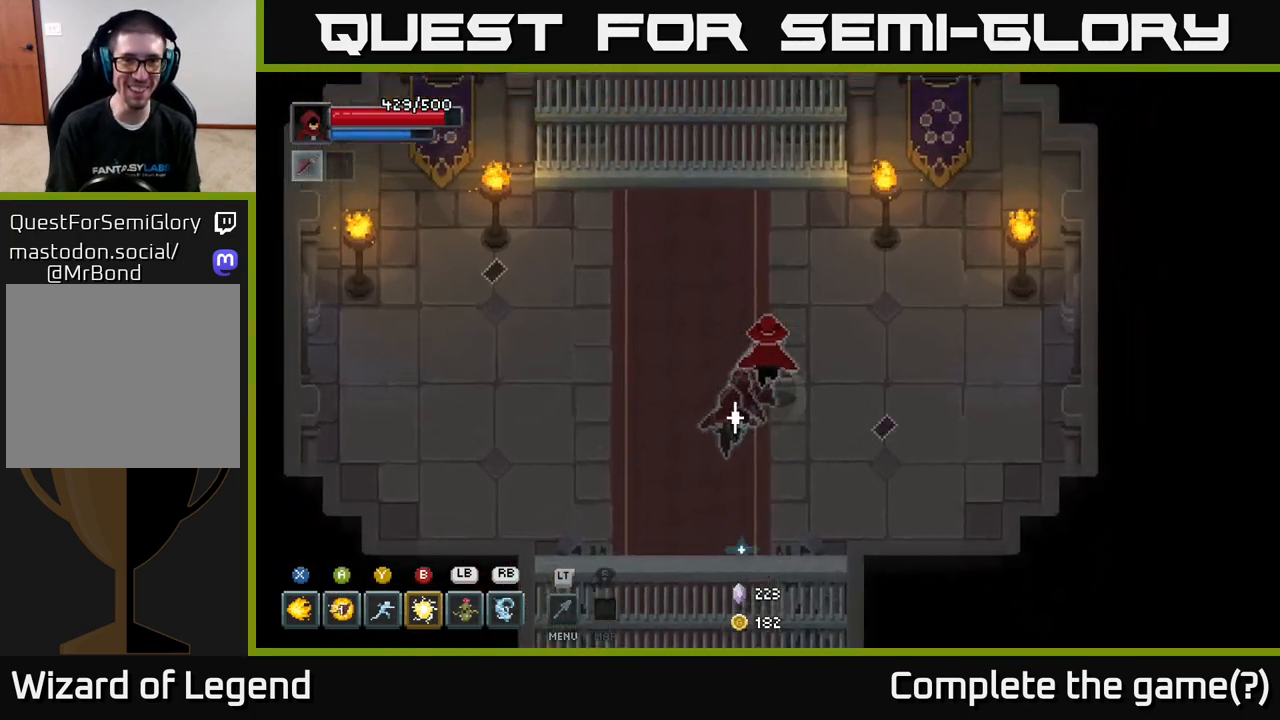
{"buttons": [], "left_stick": "down-right", "right_stick": "center", "events": [[233, "left_stick", "right"], [350, "left_stick", "down-right"]]}
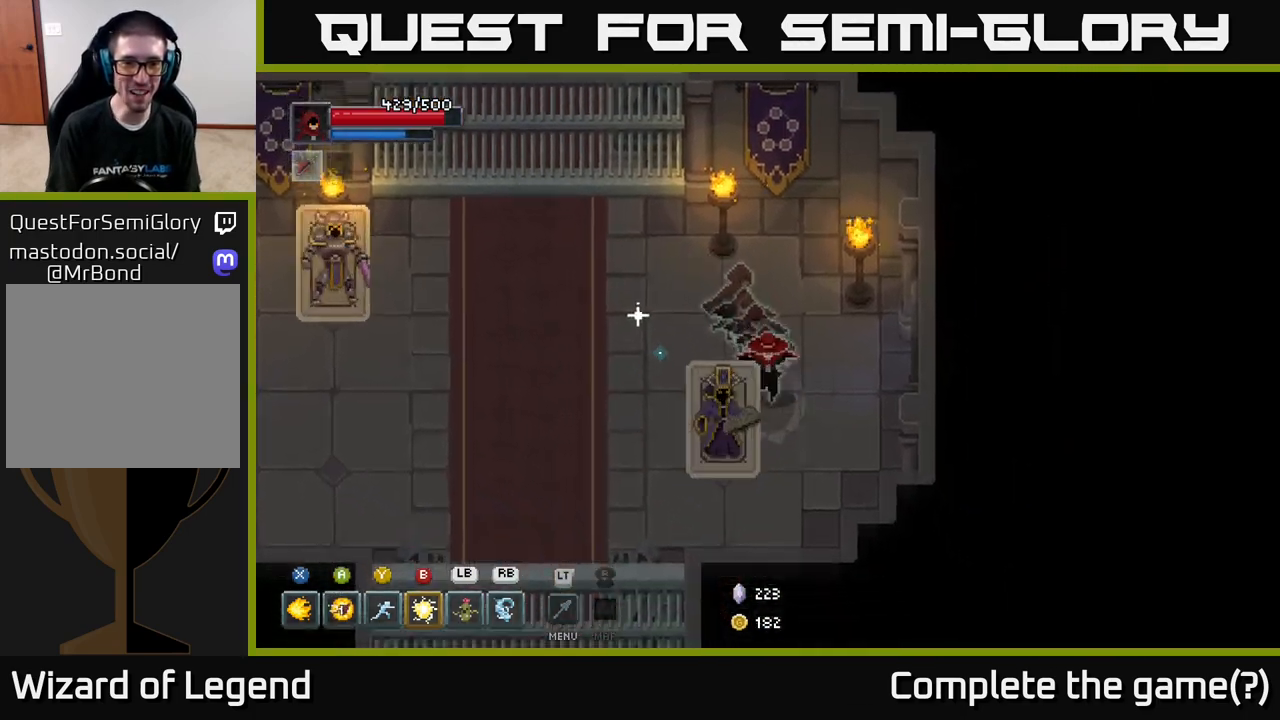
{"buttons": [], "left_stick": "up-left", "right_stick": "center", "events": [[117, "left_stick", "left"], [133, "A", "down"], [217, "A", "up"], [367, "left_stick", "up-left"]]}
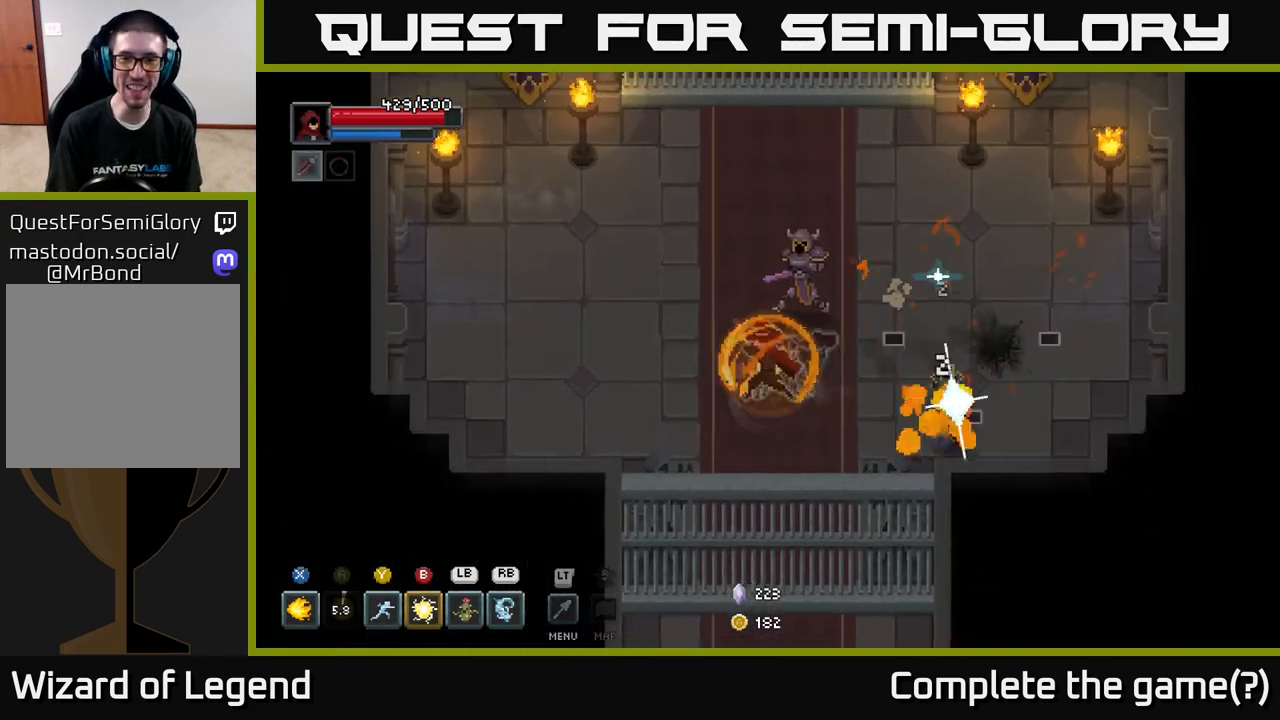
{"buttons": ["X"], "left_stick": "right", "right_stick": "center", "events": [[33, "X", "down"], [133, "left_stick", "up-right"], [383, "left_stick", "right"]]}
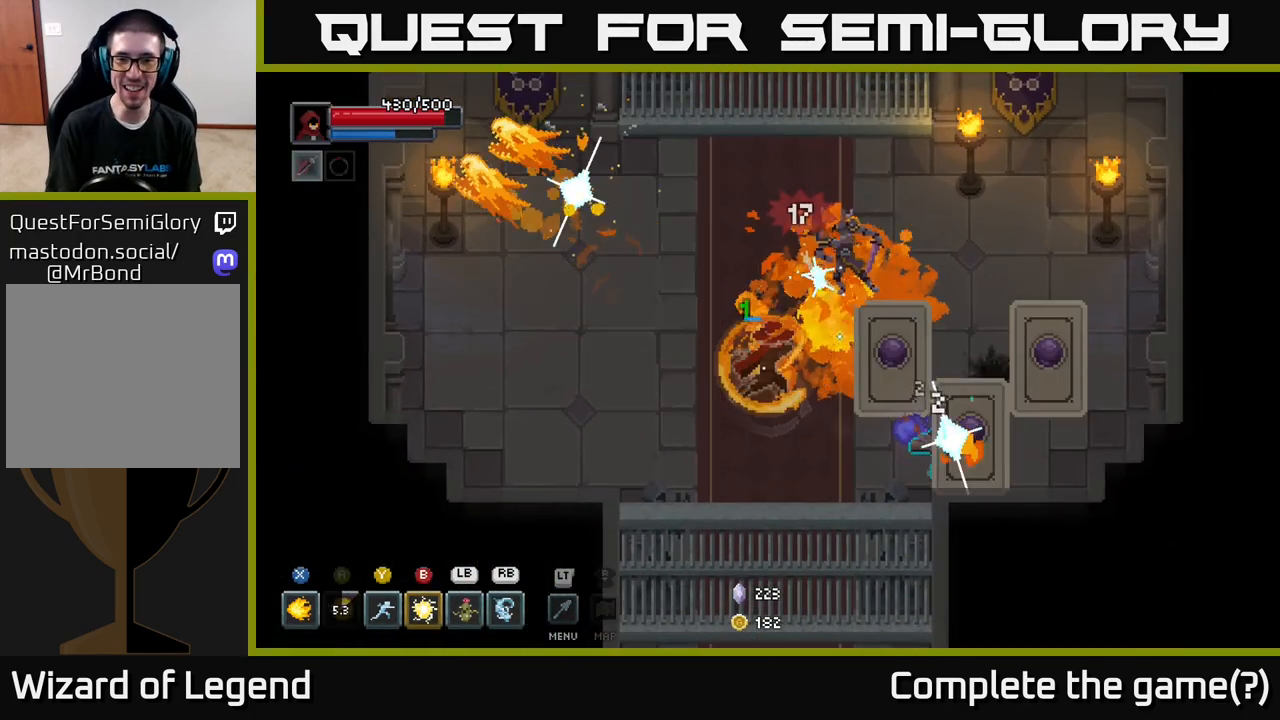
{"buttons": [], "left_stick": "up-left", "right_stick": "center", "events": [[217, "left_stick", "center"], [300, "X", "up"], [300, "left_stick", "up-left"], [383, "A", "down"], [467, "A", "up"]]}
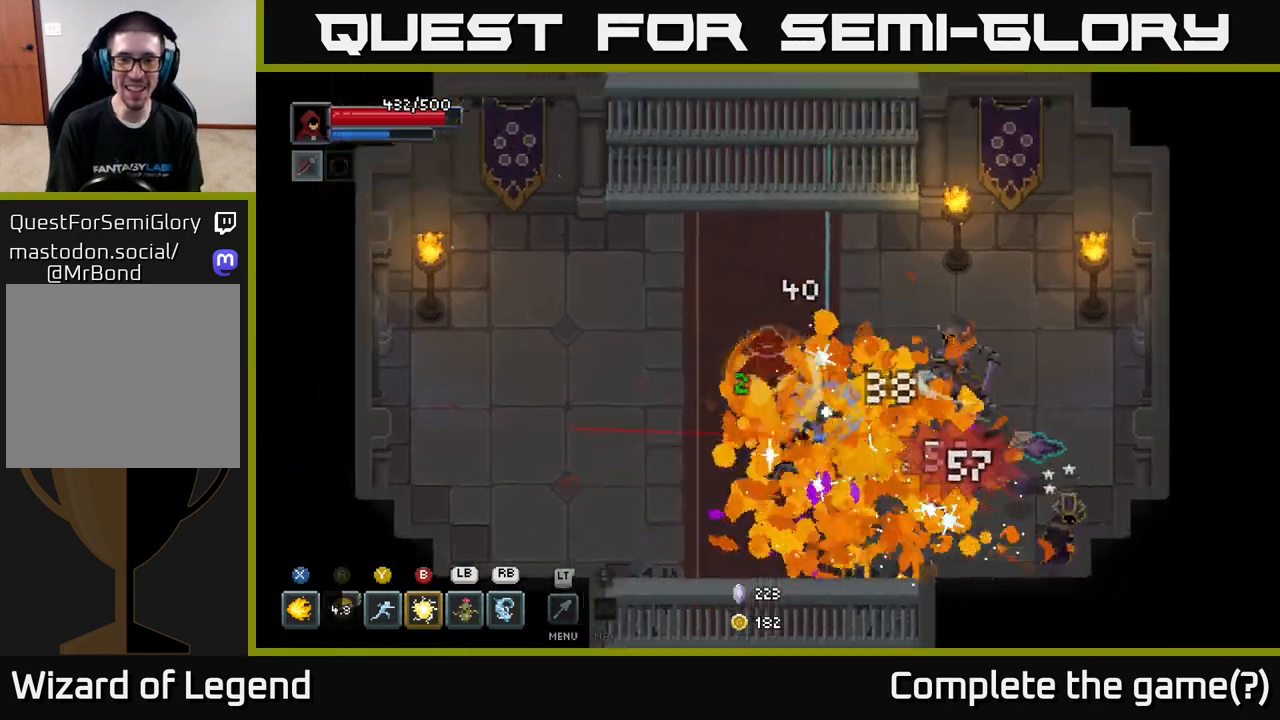
{"buttons": ["B"], "left_stick": "down-right", "right_stick": "center", "events": [[33, "A", "down"], [50, "left_stick", "up"], [150, "A", "up"], [183, "left_stick", "right"], [267, "left_stick", "down-right"], [450, "B", "down"]]}
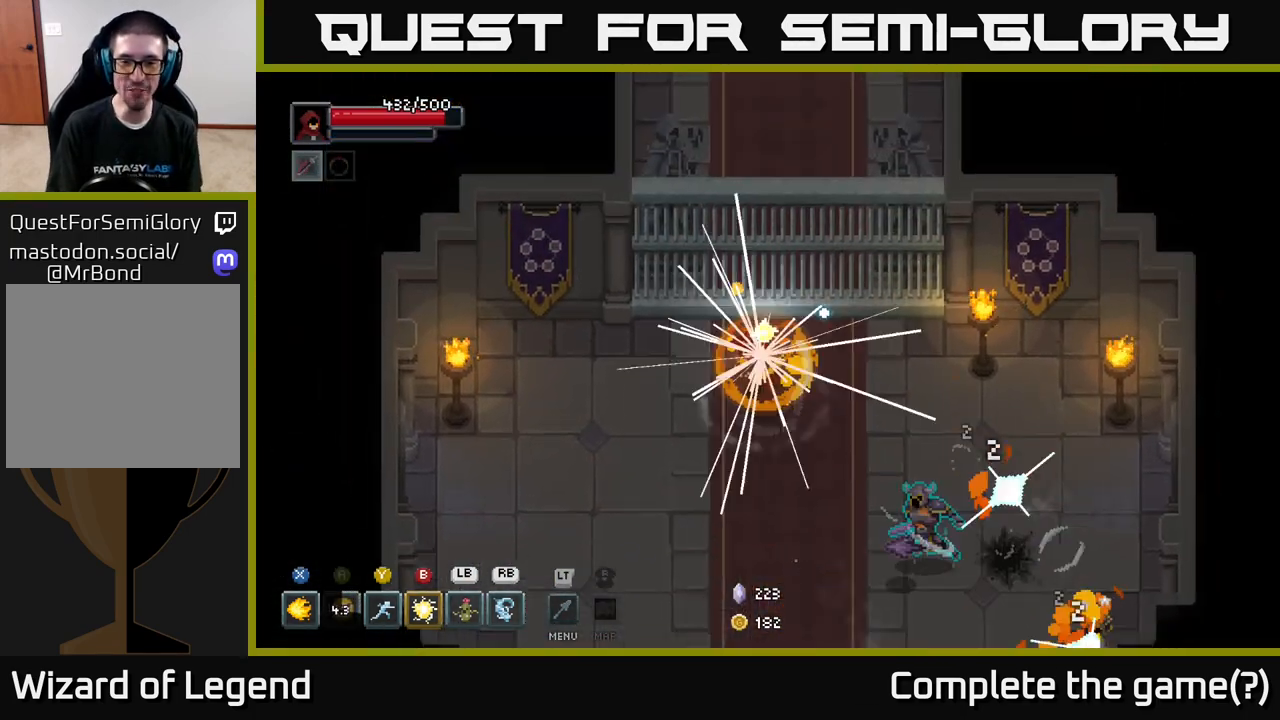
{"buttons": [], "left_stick": "down-right", "right_stick": "center", "events": [[50, "B", "up"]]}
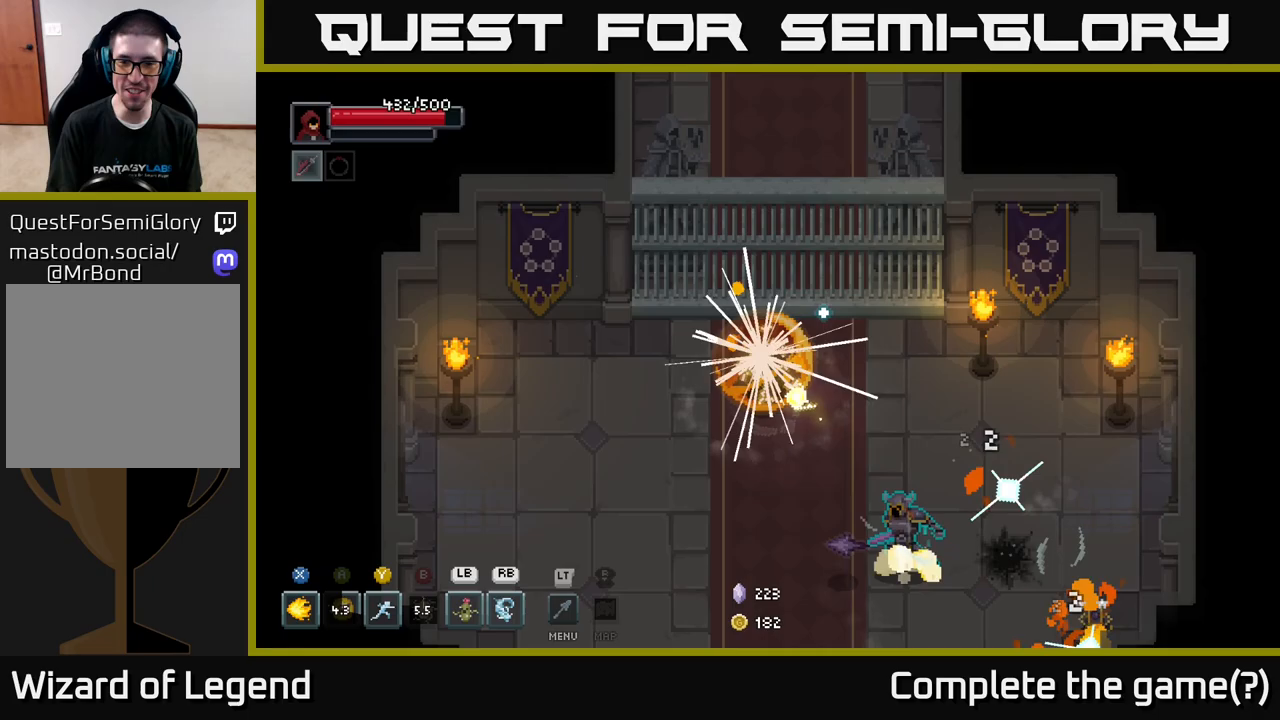
{"buttons": [], "left_stick": "down-right", "right_stick": "center", "events": []}
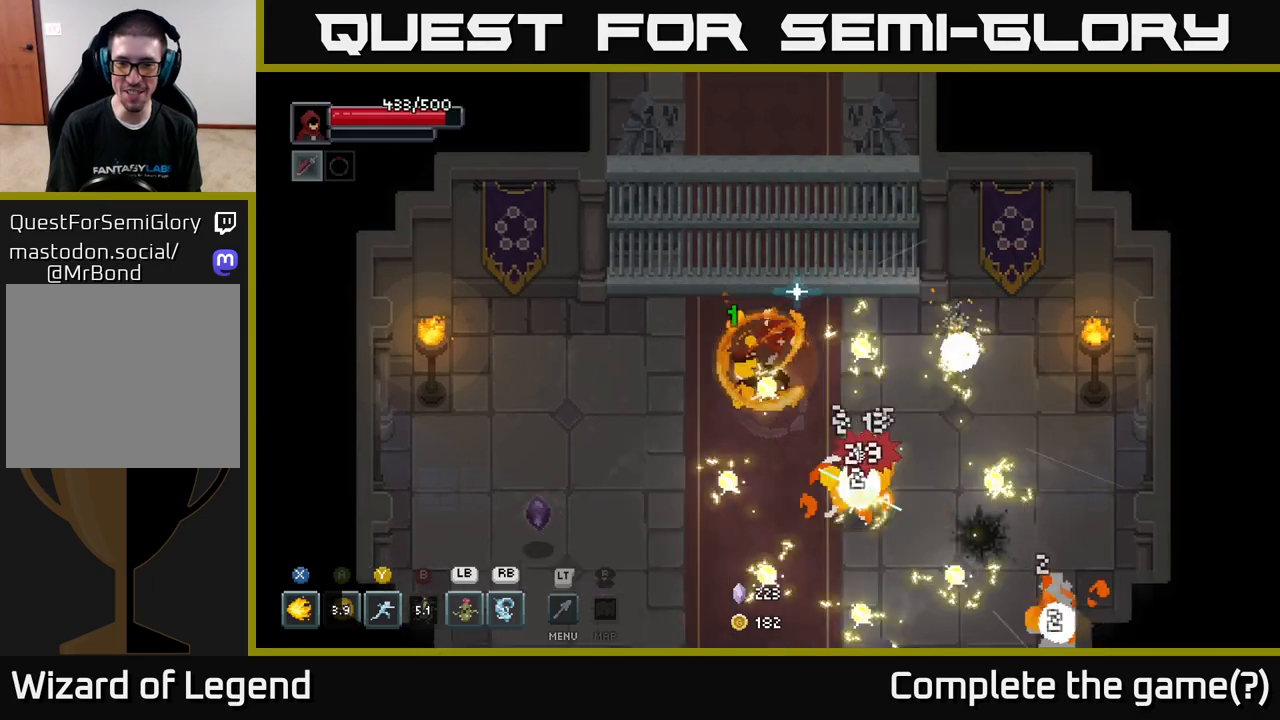
{"buttons": ["X"], "left_stick": "down-right", "right_stick": "center", "events": [[133, "X", "down"]]}
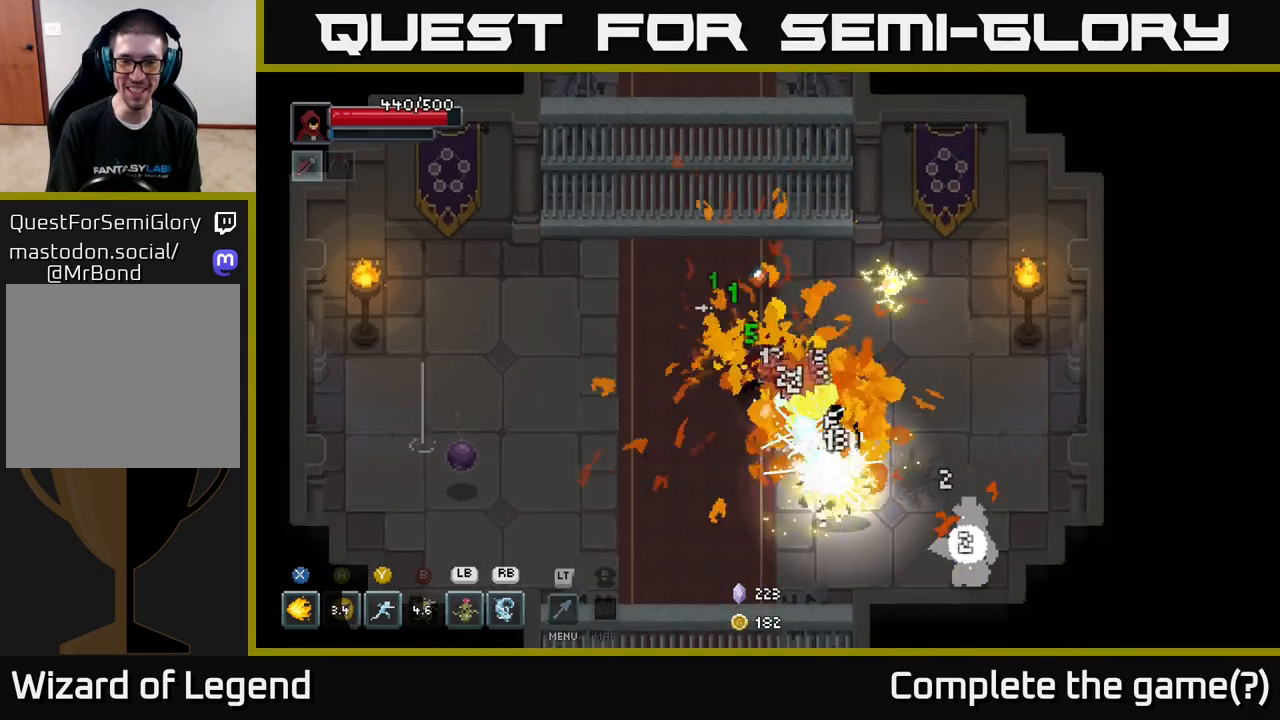
{"buttons": ["X"], "left_stick": "down-right", "right_stick": "center", "events": []}
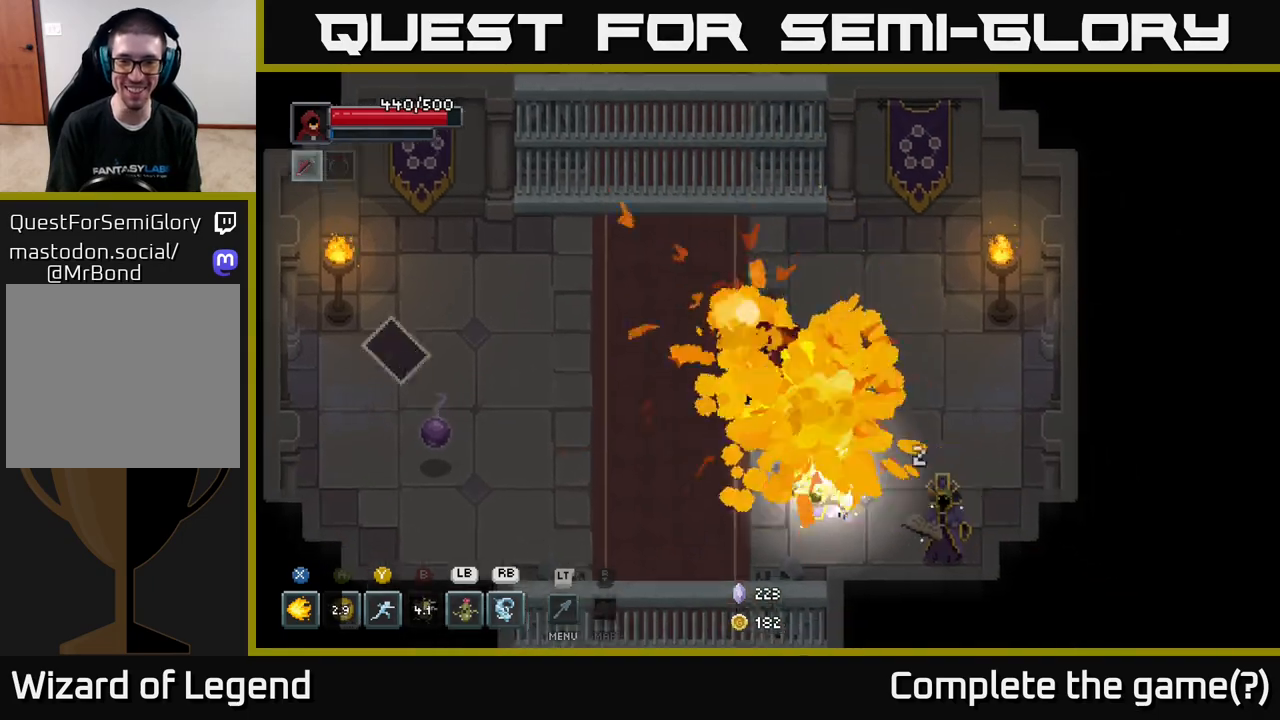
{"buttons": ["X"], "left_stick": "down-right", "right_stick": "center", "events": [[83, "X", "up"], [200, "A", "down"], [317, "X", "down"], [333, "A", "up"], [400, "X", "up"], [467, "X", "down"]]}
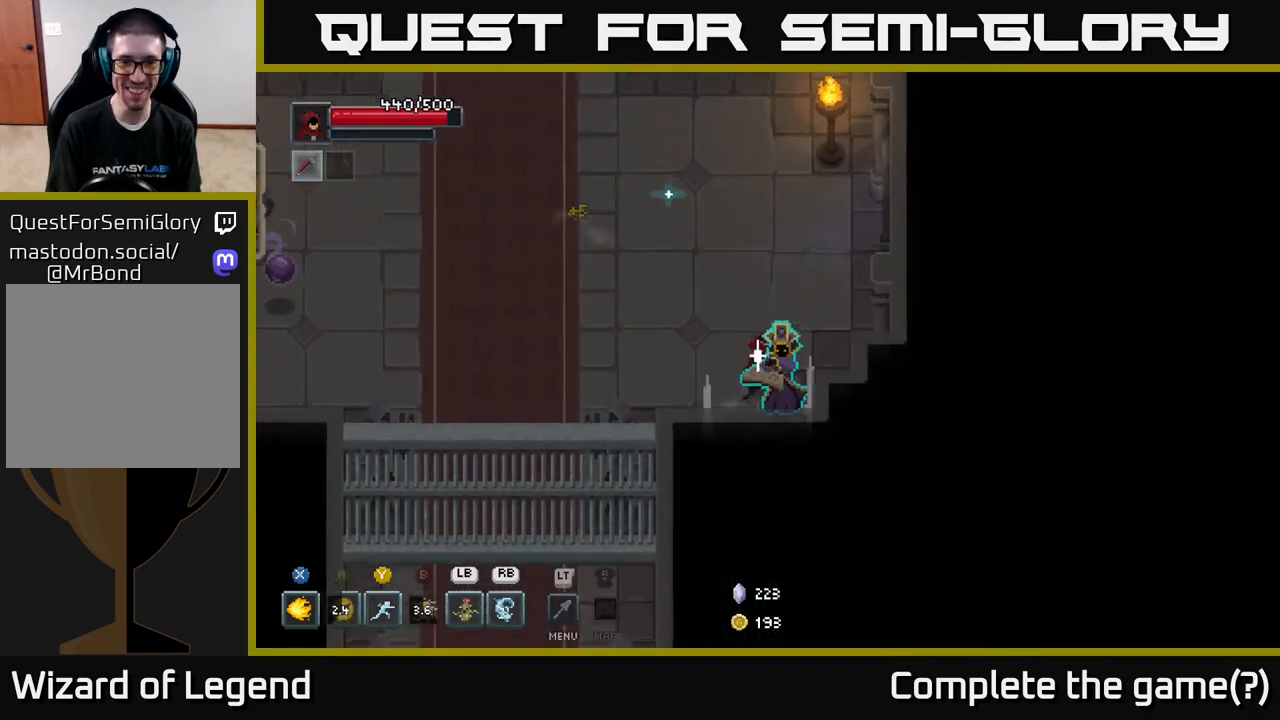
{"buttons": ["X"], "left_stick": "center", "right_stick": "center", "events": [[250, "left_stick", "center"]]}
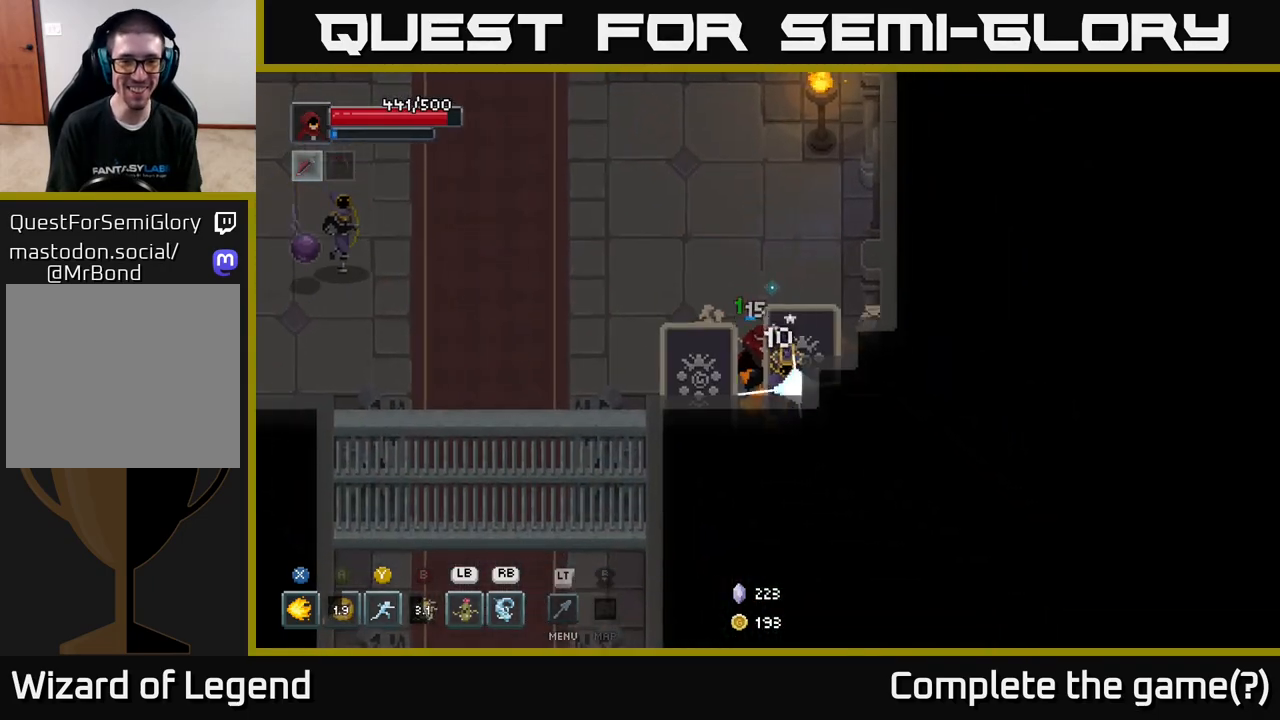
{"buttons": [], "left_stick": "left", "right_stick": "center", "events": [[433, "left_stick", "left"], [500, "X", "up"]]}
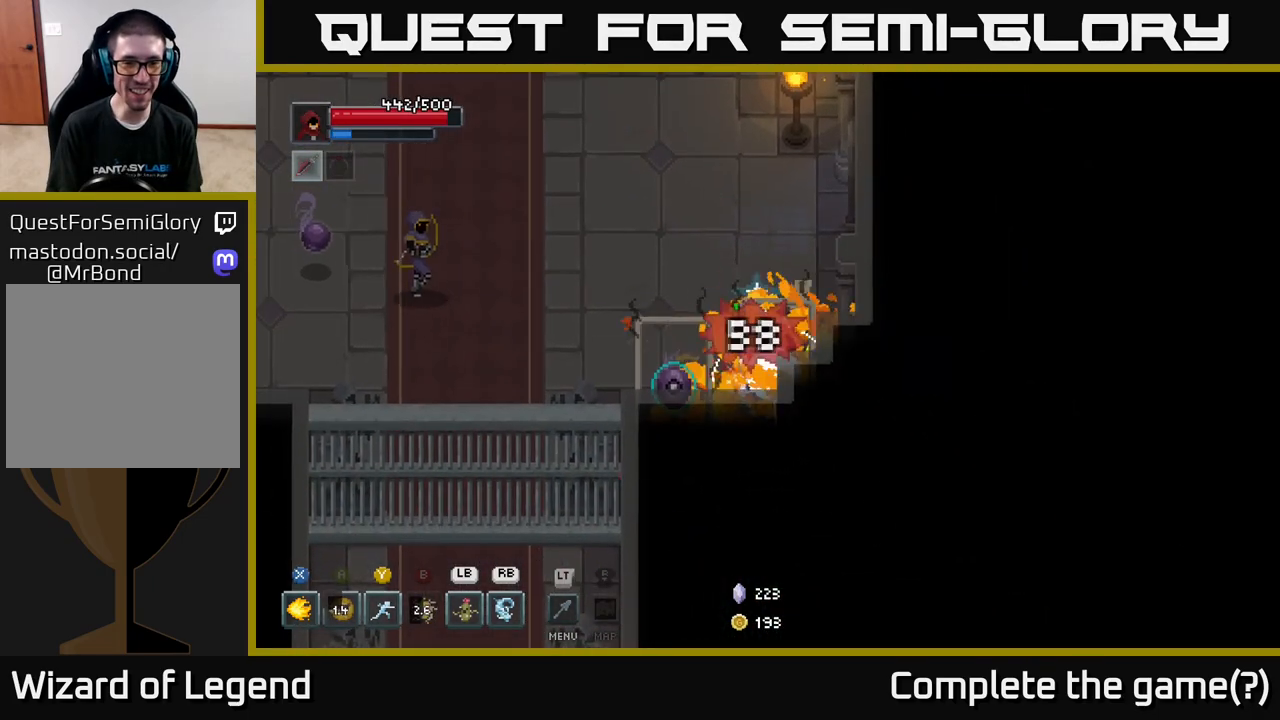
{"buttons": [], "left_stick": "left", "right_stick": "center", "events": [[183, "A", "down"], [283, "A", "up"], [350, "A", "down"], [483, "A", "up"]]}